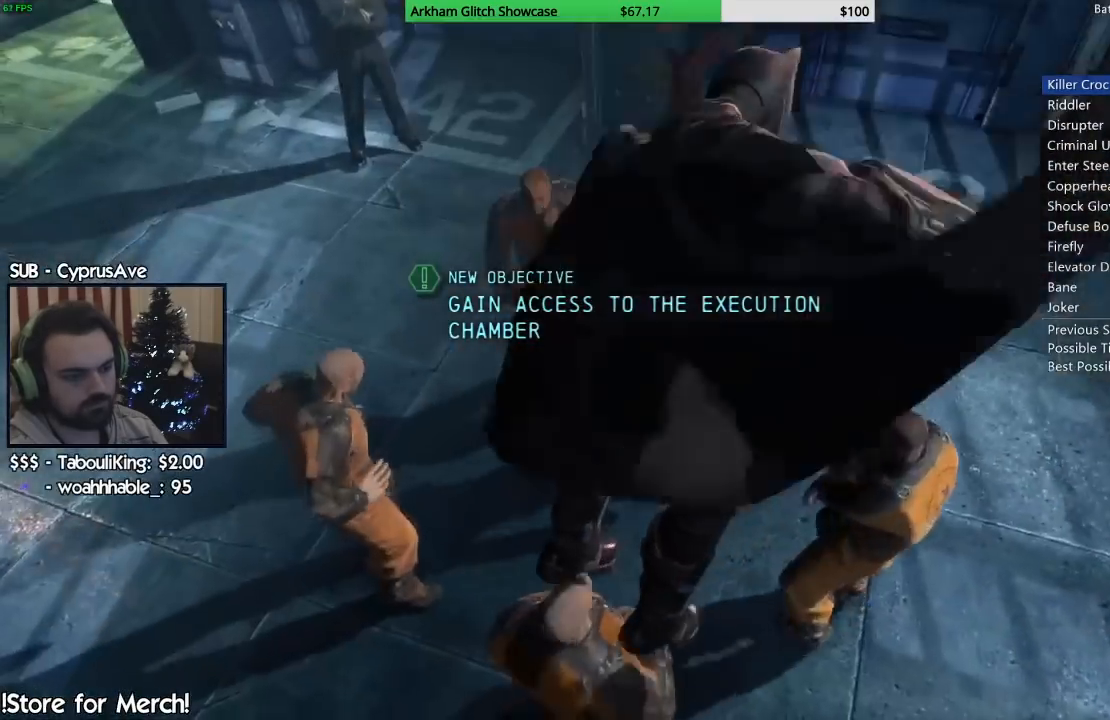
Gameplay with a controller (PlayStation layout); each line is a JSON object with the inputs held at the frame after it. "events" lists button and stick changes between this image and that frame as [ms after this image, input, new state], when the widget could be followed in between. Not read: L1 R1.
{"buttons": ["SQUARE"], "left_stick": "right", "right_stick": "center", "events": [[17, "left_stick", "up"], [17, "right_stick", "center"], [300, "SQUARE", "down"], [317, "left_stick", "up-right"], [383, "SQUARE", "up"], [450, "SQUARE", "down"], [500, "left_stick", "right"]]}
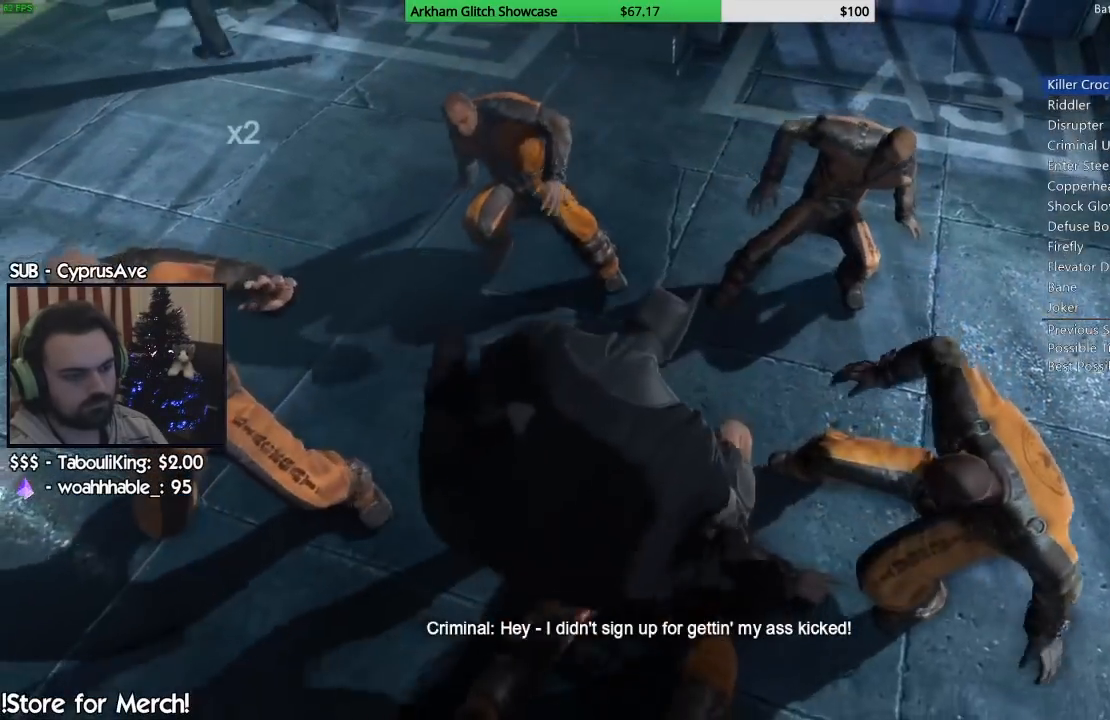
{"buttons": ["SQUARE"], "left_stick": "right", "right_stick": "center", "events": [[50, "SQUARE", "up"], [133, "SQUARE", "down"], [217, "SQUARE", "up"], [283, "SQUARE", "down"], [367, "SQUARE", "up"], [450, "SQUARE", "down"]]}
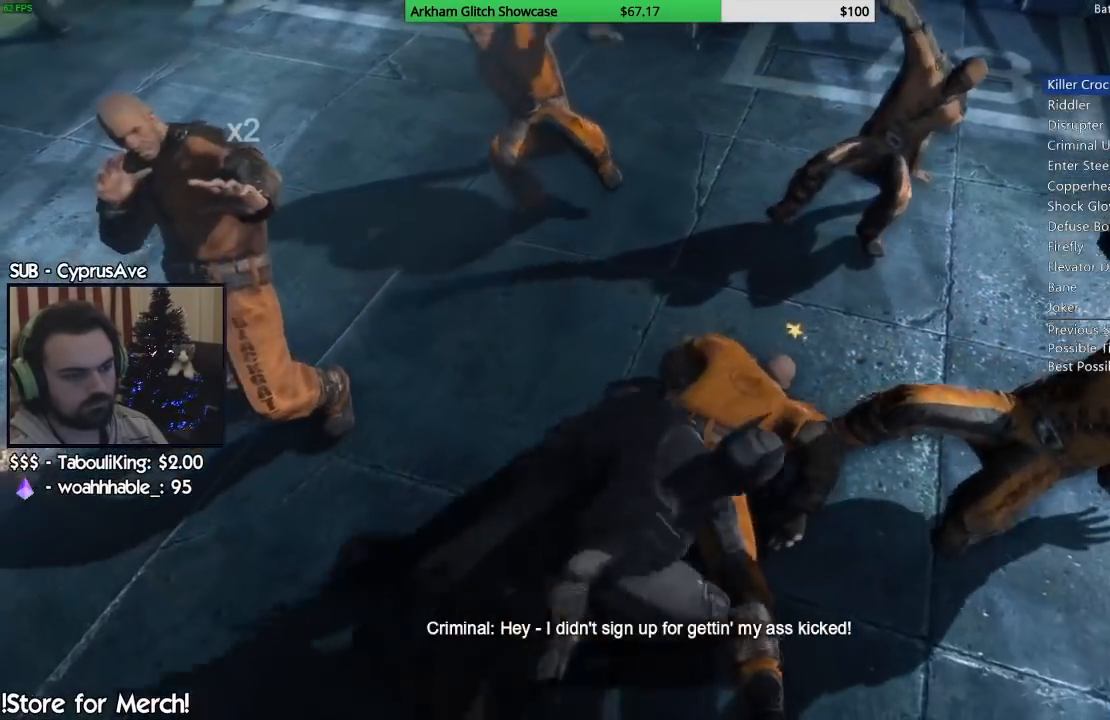
{"buttons": ["SQUARE"], "left_stick": "up-right", "right_stick": "left", "events": [[17, "SQUARE", "up"], [83, "SQUARE", "down"], [183, "SQUARE", "up"], [300, "right_stick", "left"], [417, "left_stick", "up-right"], [483, "SQUARE", "down"]]}
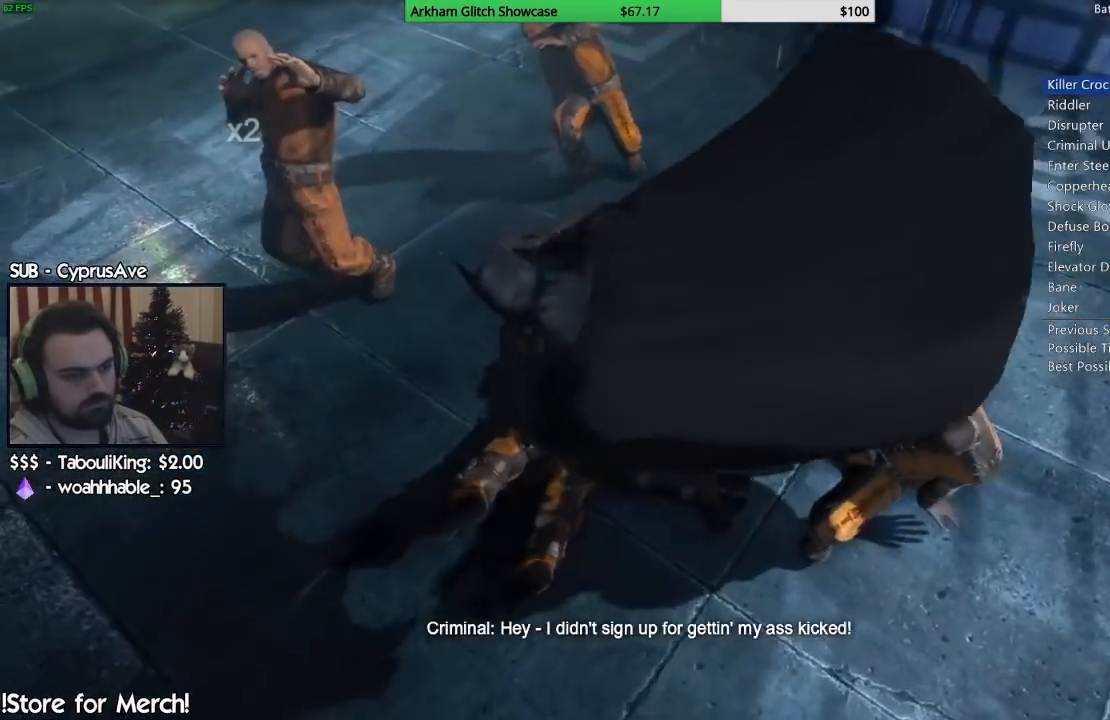
{"buttons": ["SQUARE"], "left_stick": "up-right", "right_stick": "left", "events": [[67, "SQUARE", "up"], [150, "SQUARE", "down"], [217, "SQUARE", "up"], [300, "SQUARE", "down"], [383, "SQUARE", "up"], [450, "SQUARE", "down"]]}
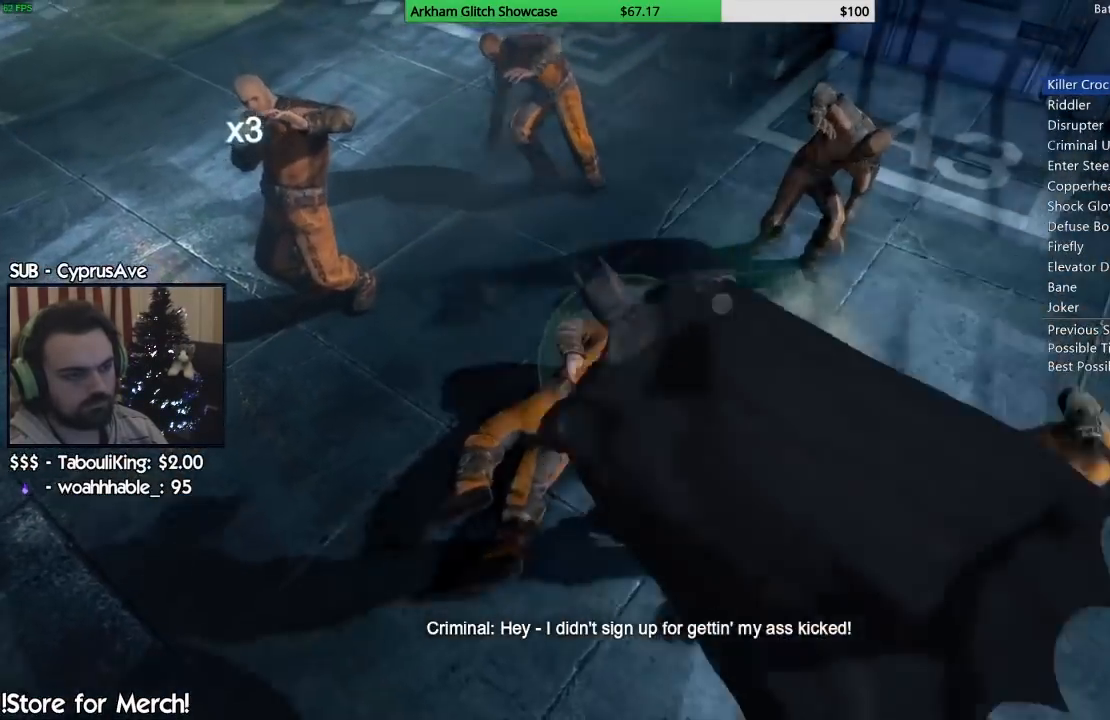
{"buttons": ["SQUARE"], "left_stick": "up", "right_stick": "left", "events": [[33, "SQUARE", "up"], [367, "left_stick", "up"], [500, "SQUARE", "down"]]}
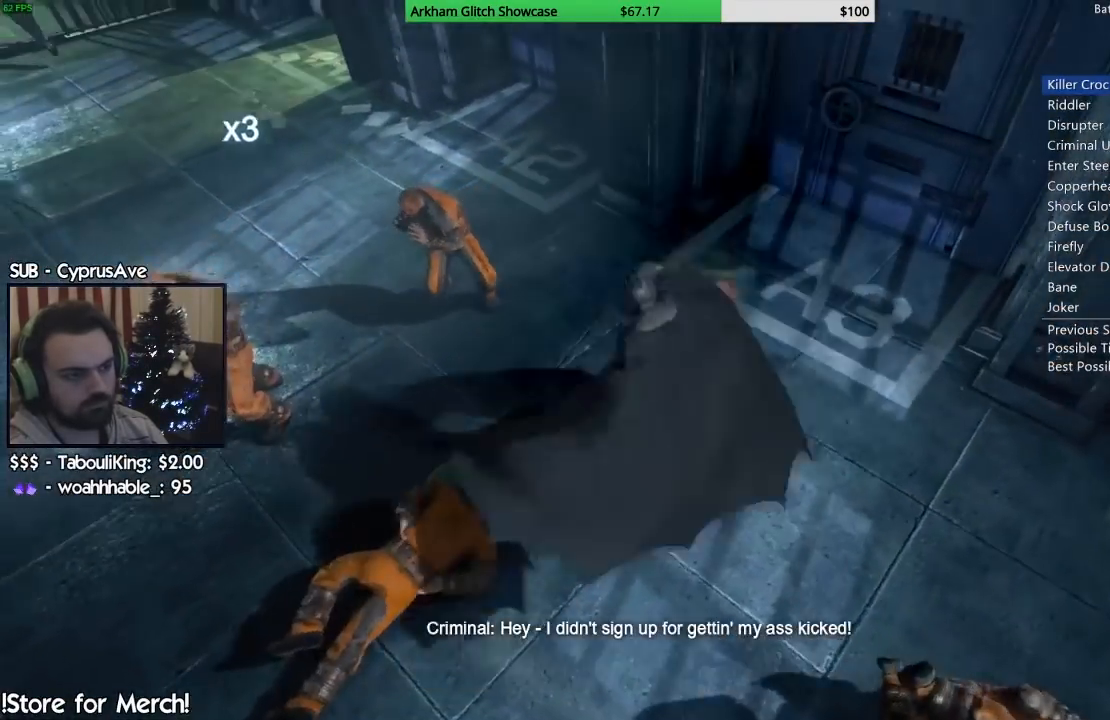
{"buttons": [], "left_stick": "up-left", "right_stick": "left", "events": [[100, "SQUARE", "up"], [167, "SQUARE", "down"], [250, "SQUARE", "up"], [300, "left_stick", "up-left"]]}
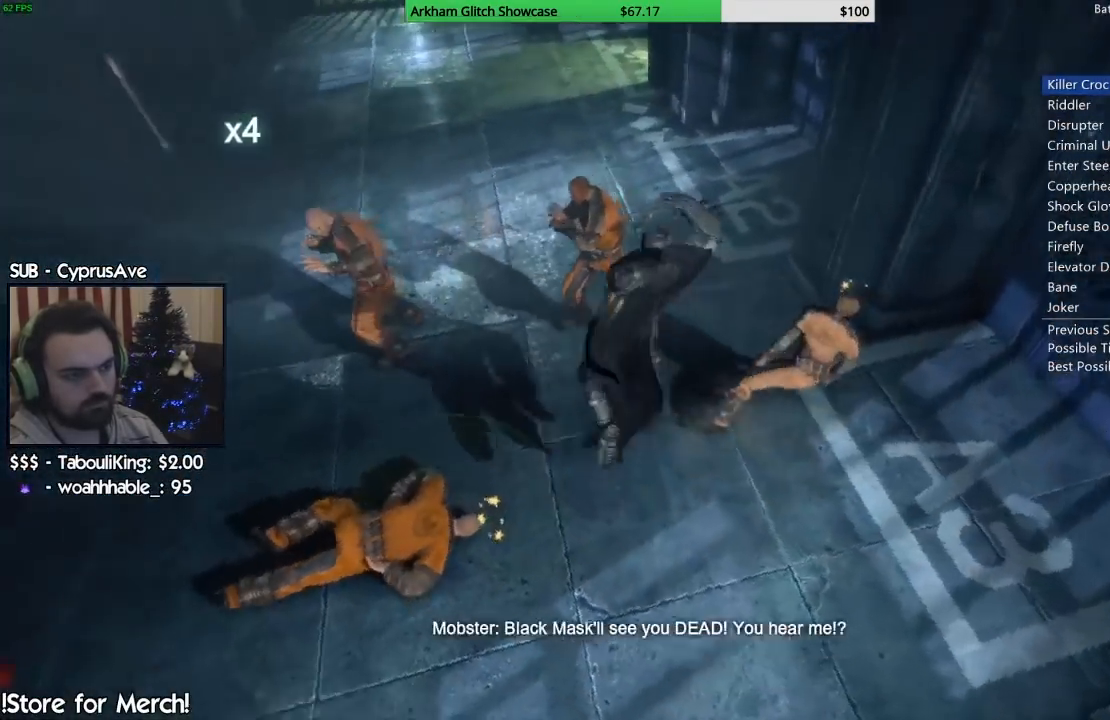
{"buttons": [], "left_stick": "up-left", "right_stick": "left", "events": [[250, "SQUARE", "down"], [350, "SQUARE", "up"], [417, "SQUARE", "down"], [500, "SQUARE", "up"]]}
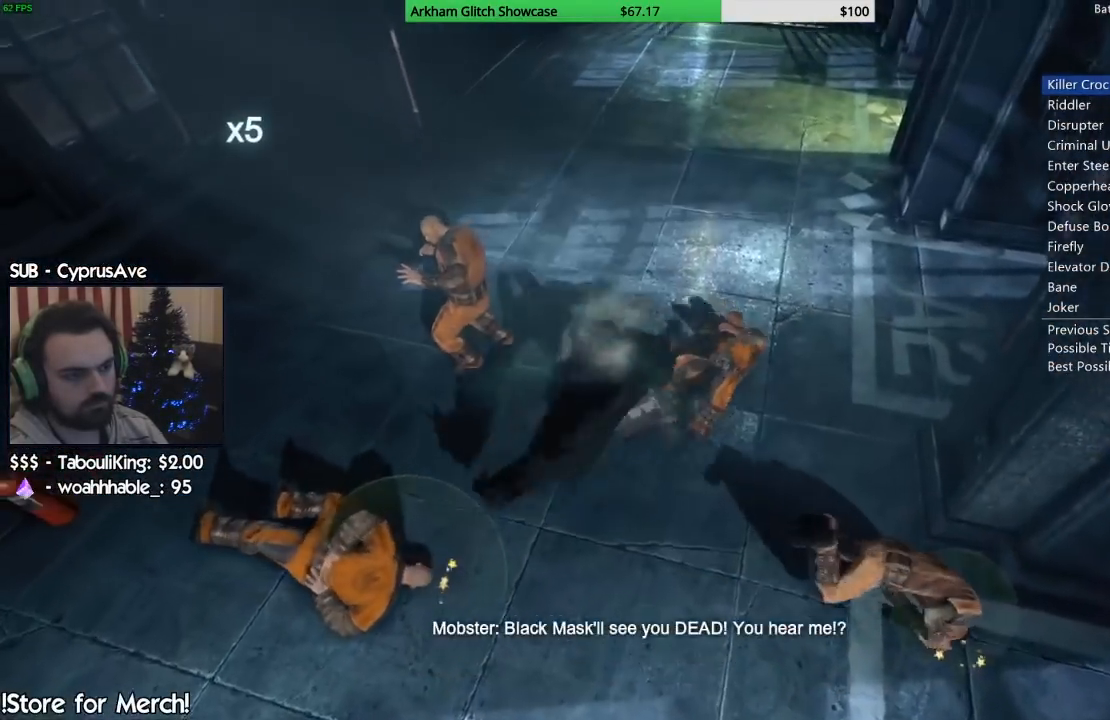
{"buttons": [], "left_stick": "left", "right_stick": "left", "events": [[150, "left_stick", "left"]]}
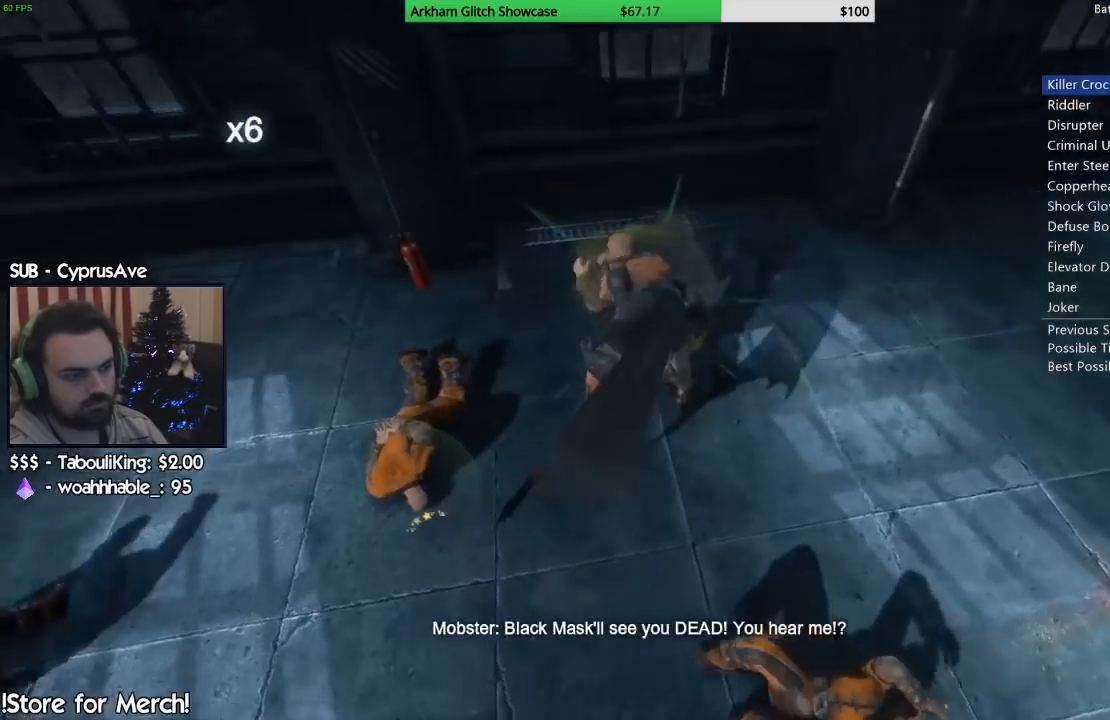
{"buttons": [], "left_stick": "center", "right_stick": "down-left", "events": [[67, "SQUARE", "down"], [133, "SQUARE", "up"], [183, "right_stick", "down-left"], [217, "SQUARE", "down"], [267, "SQUARE", "up"], [483, "left_stick", "center"]]}
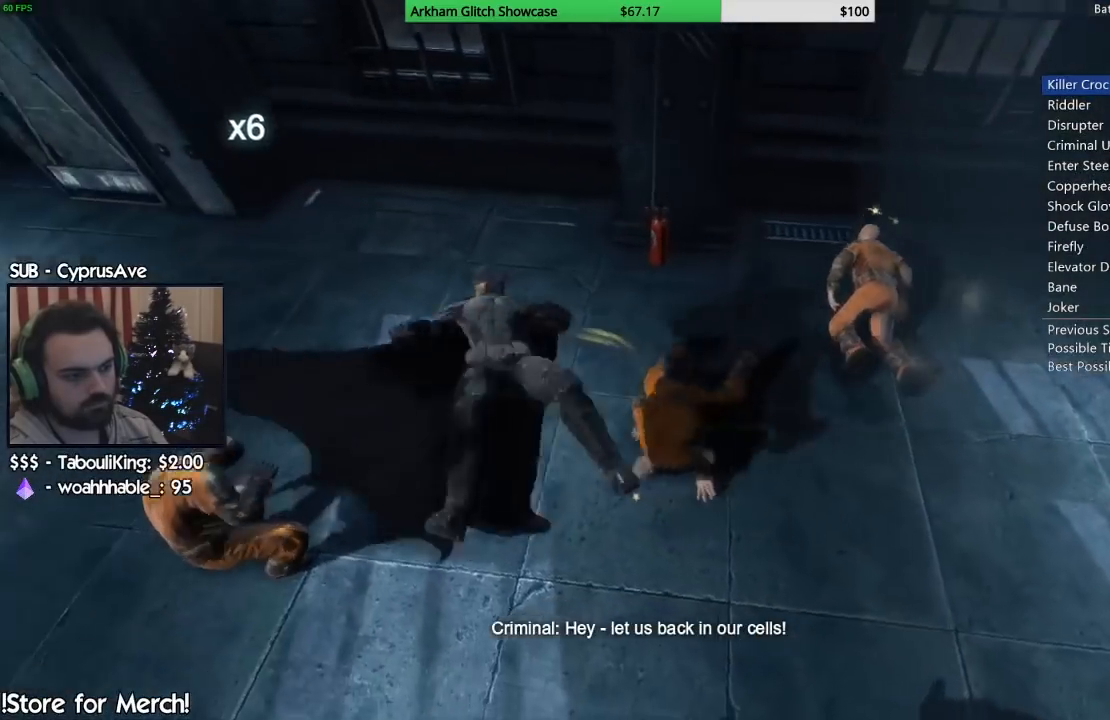
{"buttons": ["SQUARE"], "left_stick": "down-left", "right_stick": "left", "events": [[267, "left_stick", "down"], [417, "left_stick", "down-left"], [500, "SQUARE", "down"], [500, "right_stick", "left"]]}
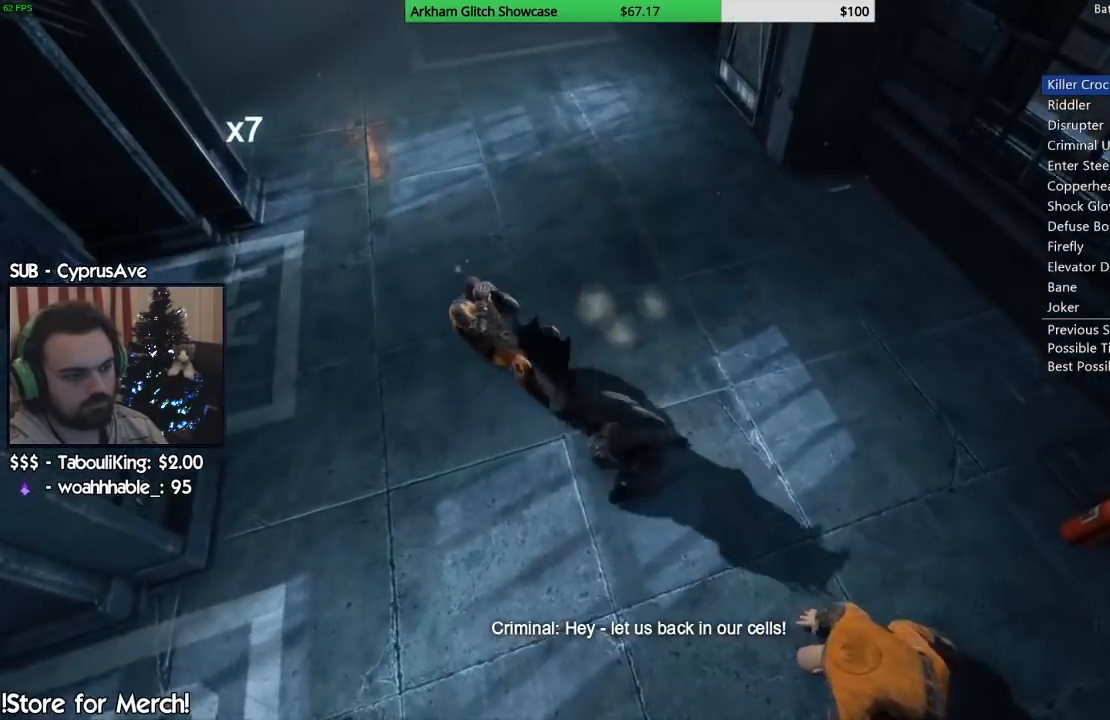
{"buttons": [], "left_stick": "down-left", "right_stick": "up-right", "events": [[100, "SQUARE", "up"], [367, "right_stick", "up-right"]]}
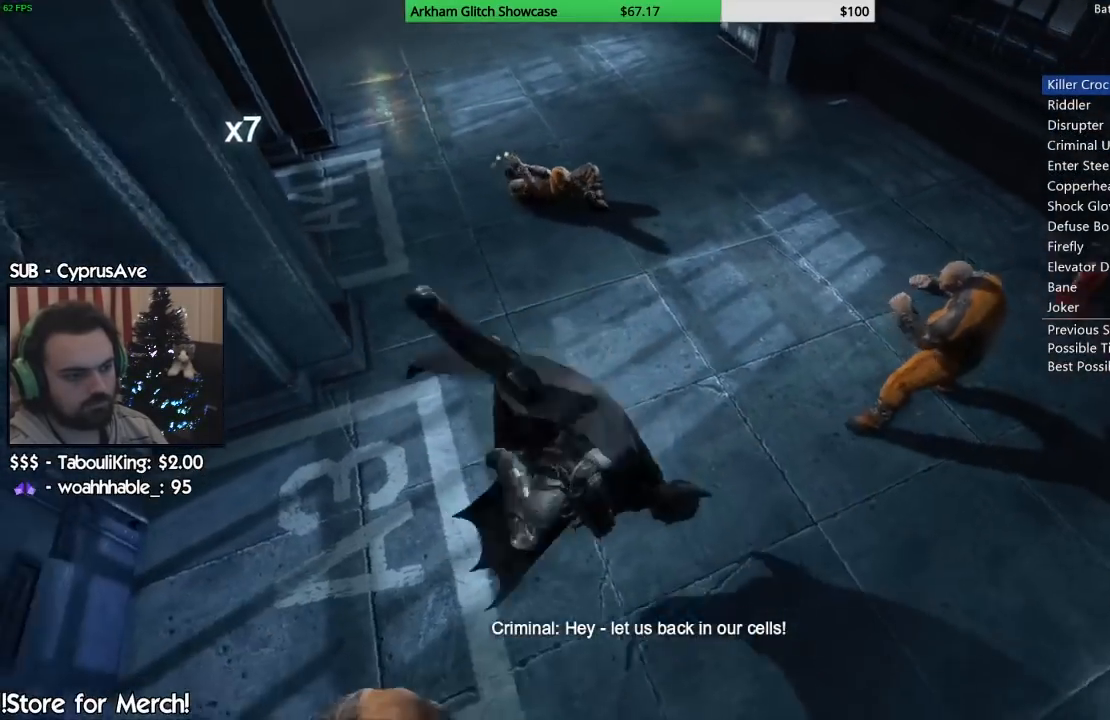
{"buttons": [], "left_stick": "right", "right_stick": "center", "events": [[17, "right_stick", "right"], [133, "left_stick", "right"], [300, "right_stick", "center"]]}
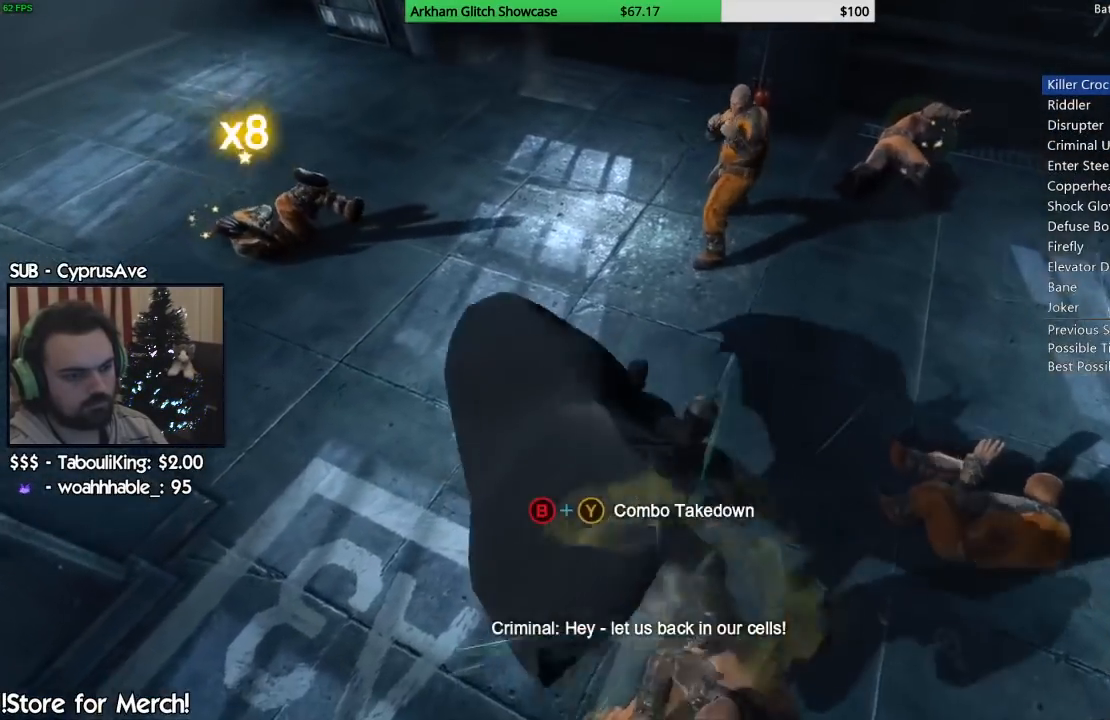
{"buttons": [], "left_stick": "up", "right_stick": "center", "events": [[67, "right_stick", "right"], [117, "left_stick", "up-right"], [217, "CIRCLE", "down"], [217, "TRIANGLE", "down"], [267, "left_stick", "up"], [267, "right_stick", "center"], [417, "CIRCLE", "up"], [417, "TRIANGLE", "up"]]}
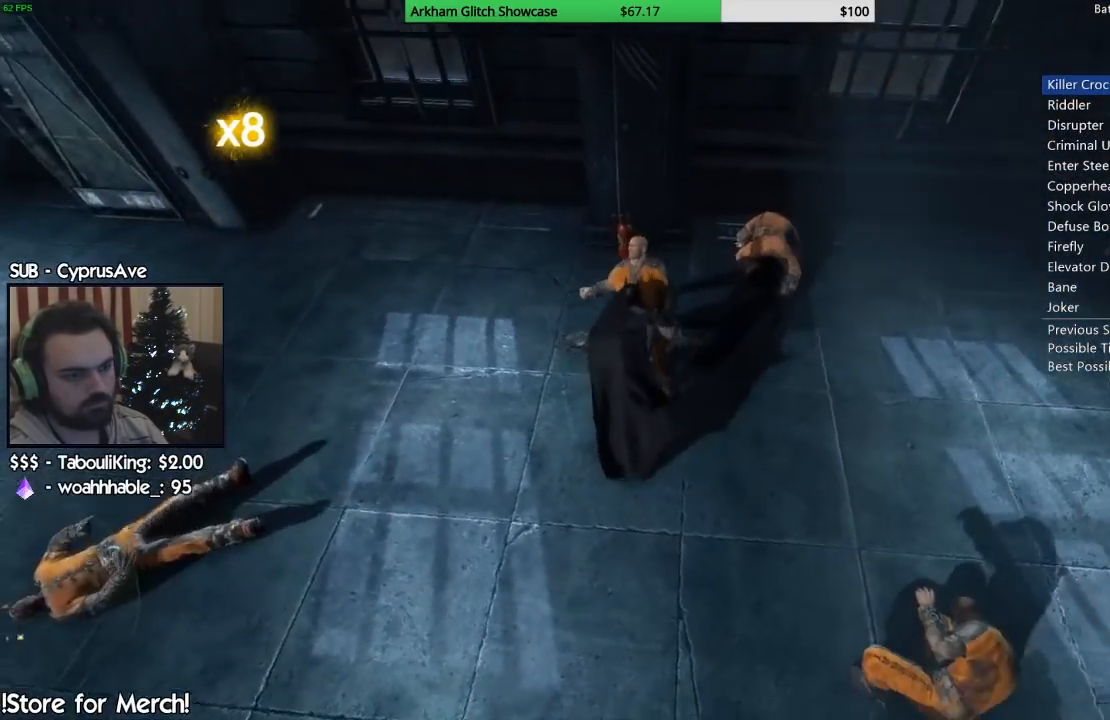
{"buttons": [], "left_stick": "center", "right_stick": "right", "events": [[33, "right_stick", "down-right"], [233, "left_stick", "up-right"], [250, "right_stick", "right"], [367, "left_stick", "center"]]}
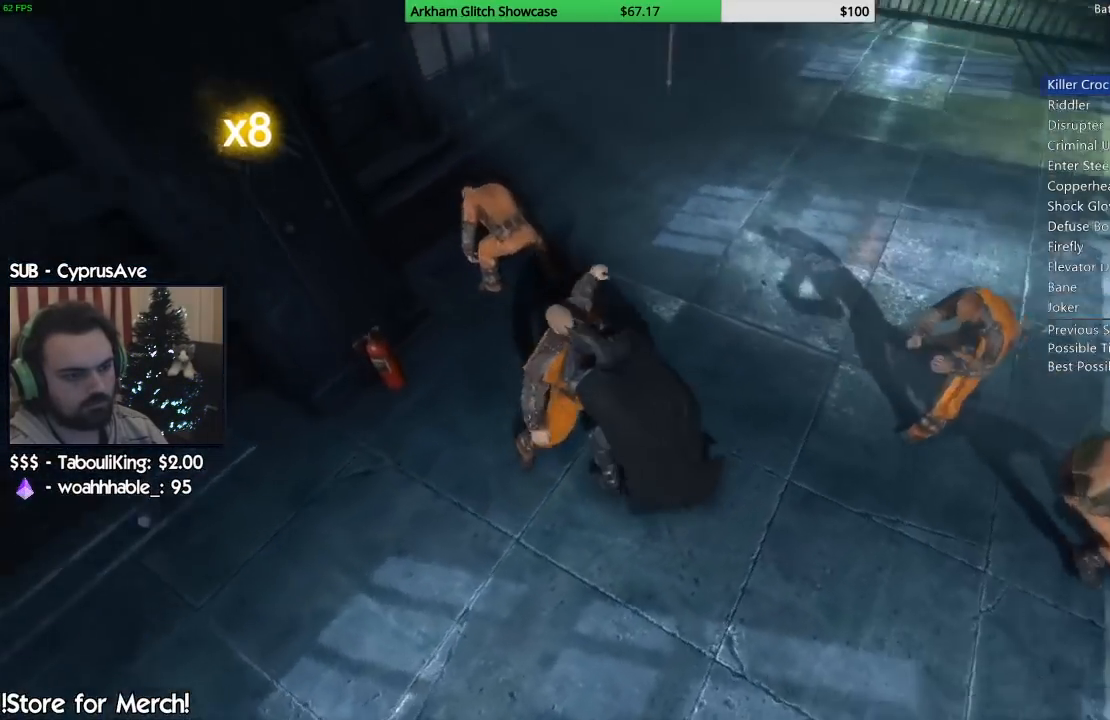
{"buttons": [], "left_stick": "center", "right_stick": "right", "events": [[167, "right_stick", "up-left"], [400, "right_stick", "center"], [450, "right_stick", "right"]]}
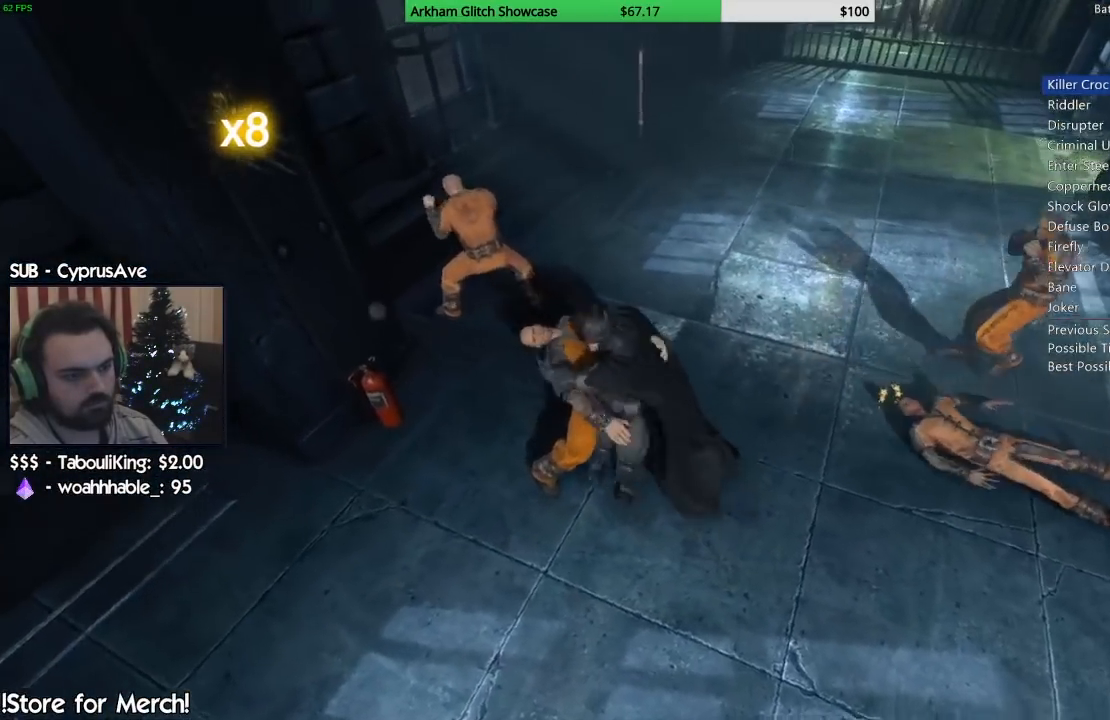
{"buttons": [], "left_stick": "center", "right_stick": "center", "events": [[133, "right_stick", "center"]]}
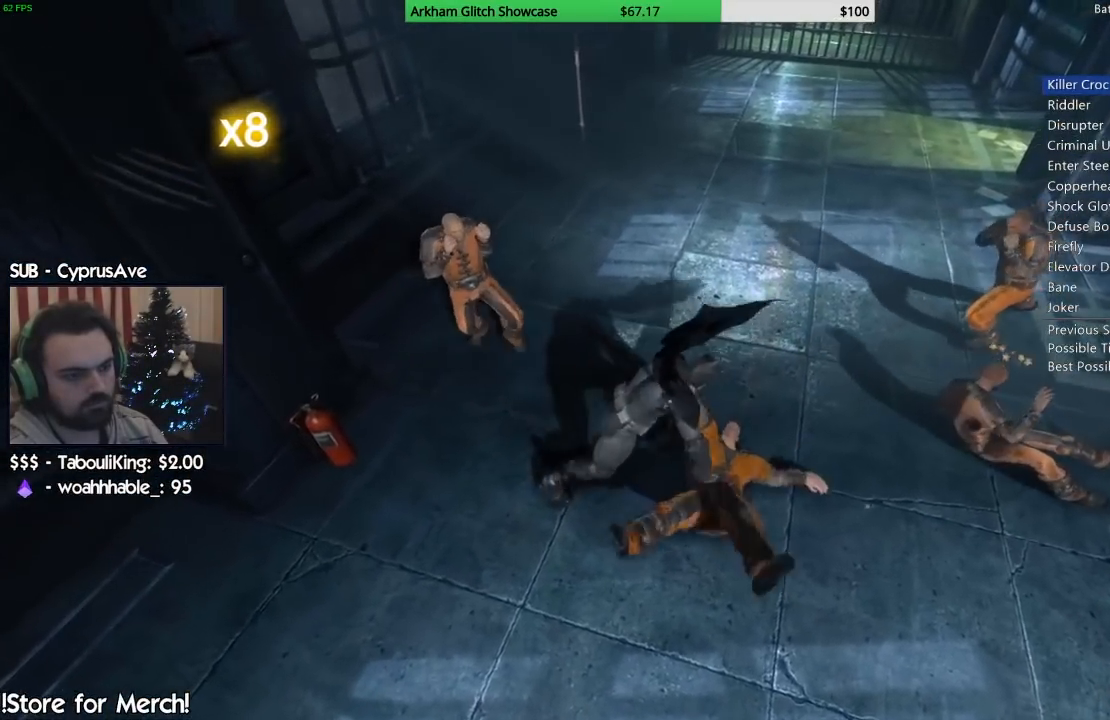
{"buttons": ["SQUARE"], "left_stick": "up-right", "right_stick": "center", "events": [[267, "left_stick", "right"], [317, "left_stick", "up-right"], [467, "SQUARE", "down"]]}
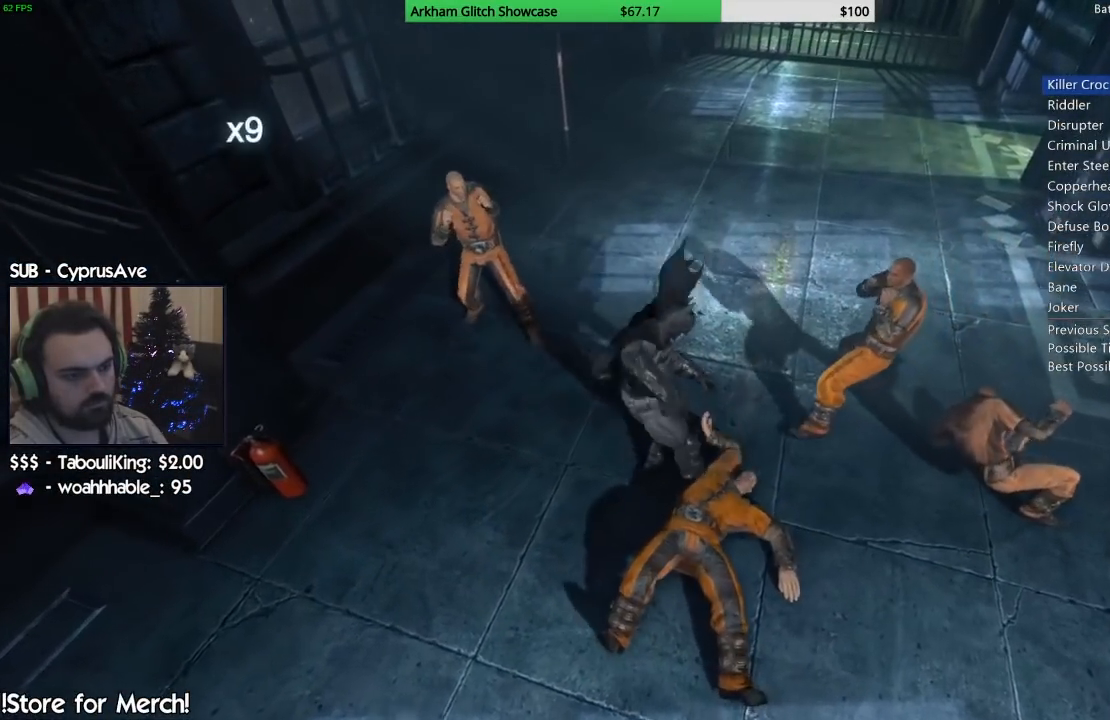
{"buttons": [], "left_stick": "up", "right_stick": "center", "events": [[67, "SQUARE", "up"], [133, "SQUARE", "down"], [217, "SQUARE", "up"], [267, "SQUARE", "down"], [367, "SQUARE", "up"], [417, "left_stick", "up"]]}
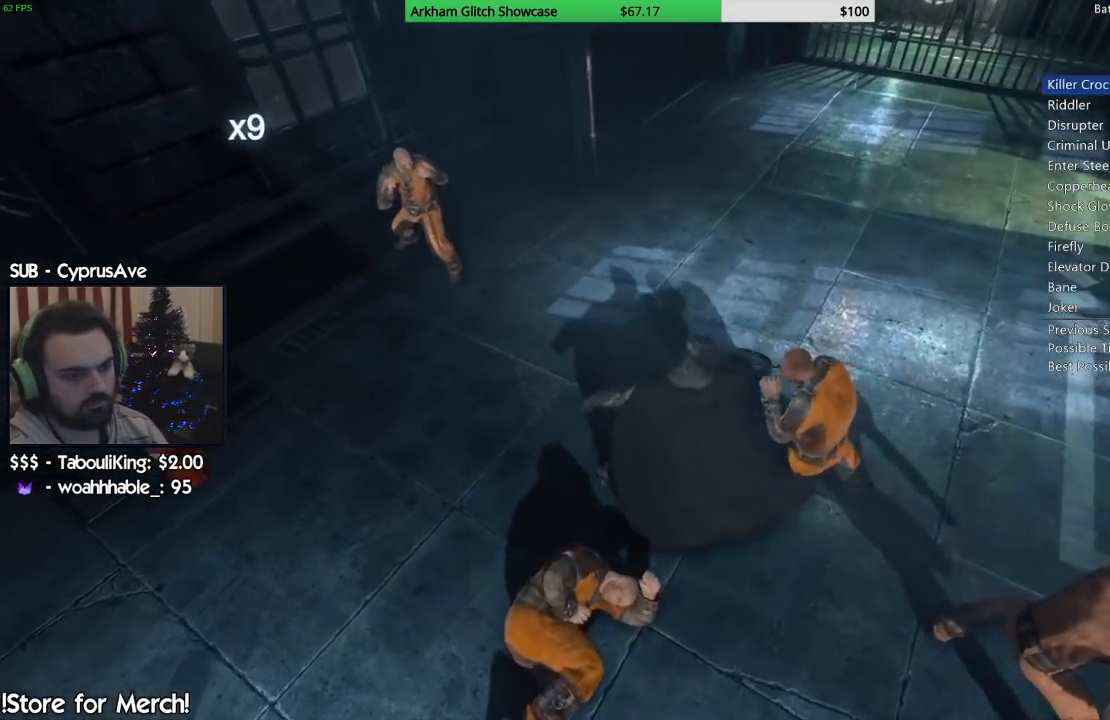
{"buttons": [], "left_stick": "down-left", "right_stick": "down-left", "events": [[33, "left_stick", "up-left"], [50, "SQUARE", "down"], [150, "SQUARE", "up"], [217, "SQUARE", "down"], [283, "SQUARE", "up"], [317, "right_stick", "down-left"], [383, "left_stick", "down-left"]]}
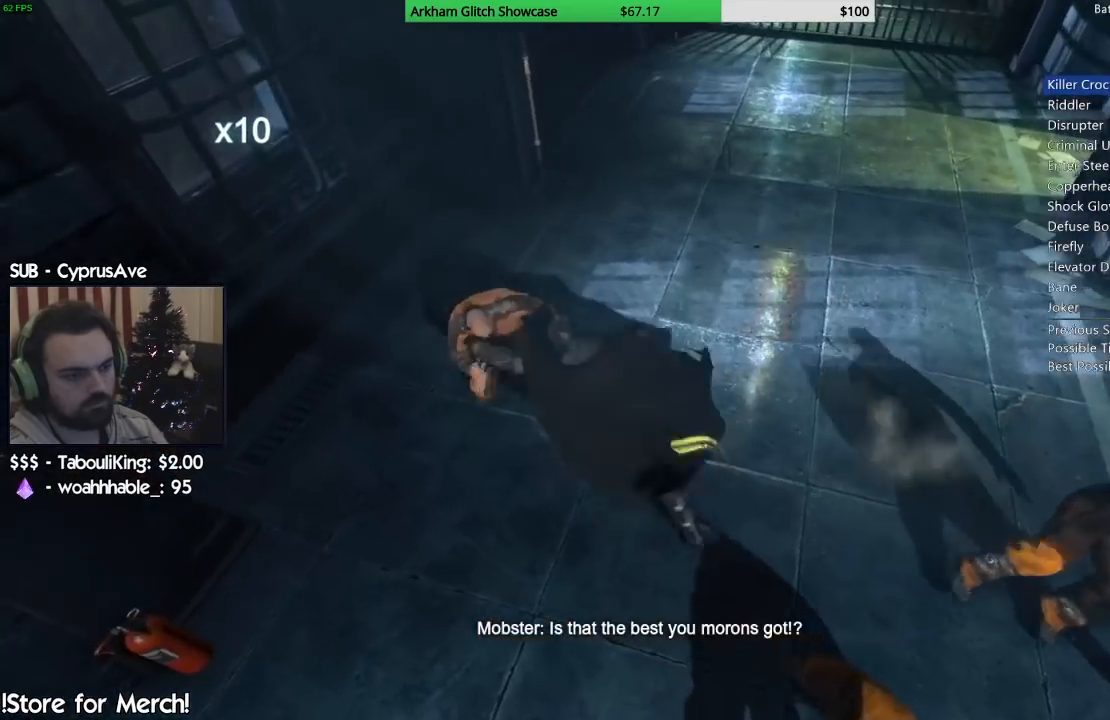
{"buttons": [], "left_stick": "down", "right_stick": "left", "events": [[17, "right_stick", "left"], [67, "left_stick", "down"], [83, "SQUARE", "down"], [183, "SQUARE", "up"], [233, "SQUARE", "down"], [333, "SQUARE", "up"]]}
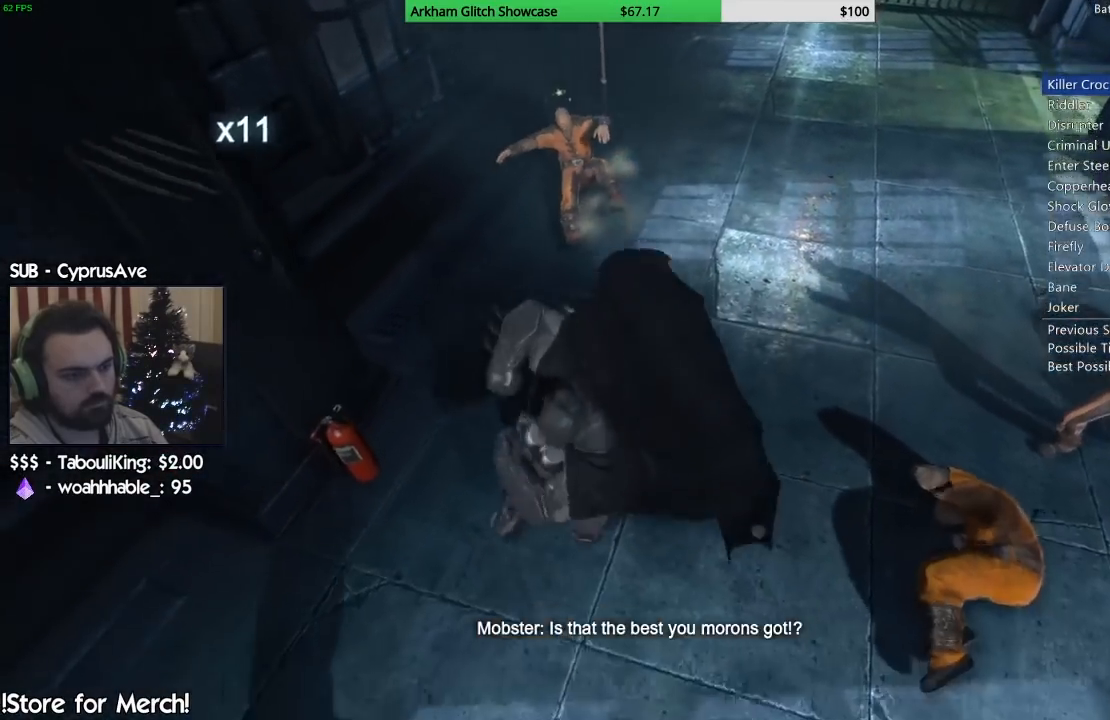
{"buttons": [], "left_stick": "up-right", "right_stick": "center", "events": [[17, "right_stick", "up-right"], [150, "left_stick", "right"], [267, "left_stick", "up-right"], [367, "right_stick", "center"]]}
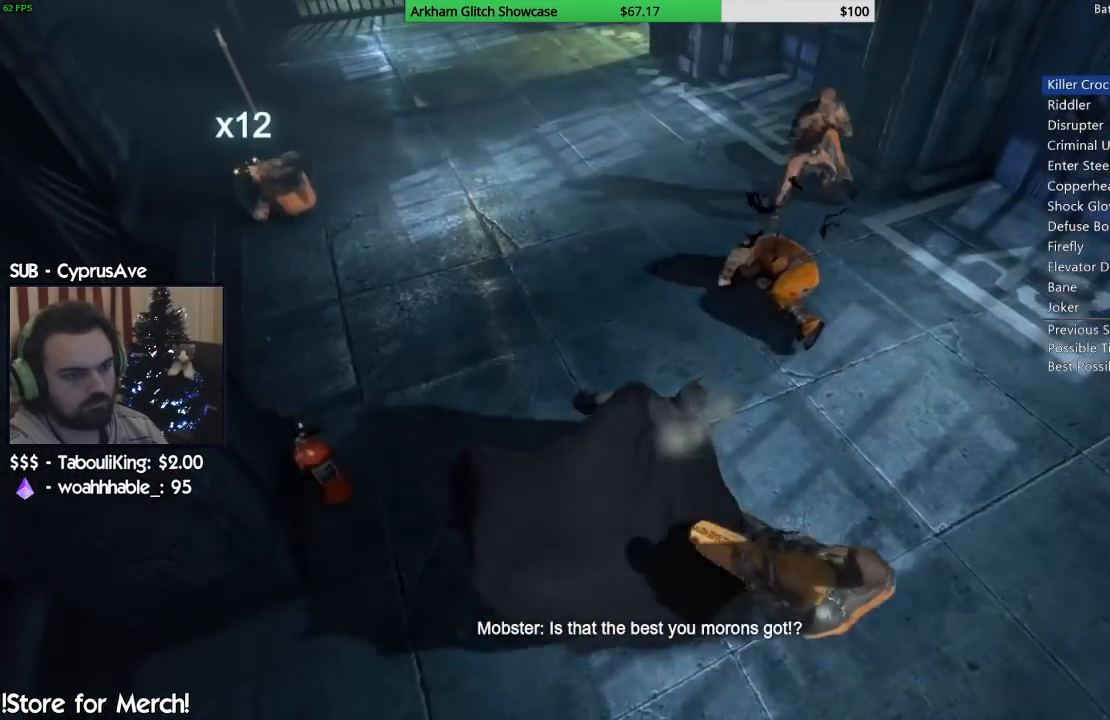
{"buttons": ["R2"], "left_stick": "up", "right_stick": "center", "events": [[17, "L2", "down"], [167, "L2", "up"], [350, "left_stick", "up"], [400, "R2", "down"]]}
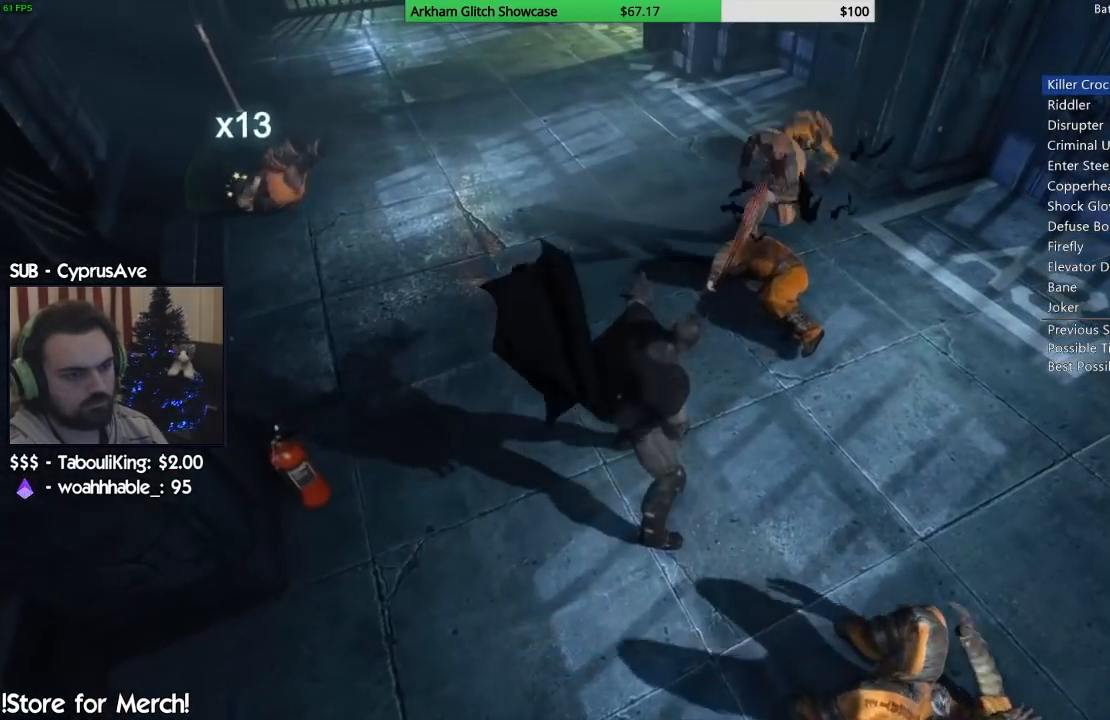
{"buttons": ["R2"], "left_stick": "up", "right_stick": "center", "events": [[117, "TRIANGLE", "down"], [200, "TRIANGLE", "up"], [267, "TRIANGLE", "down"], [400, "TRIANGLE", "up"]]}
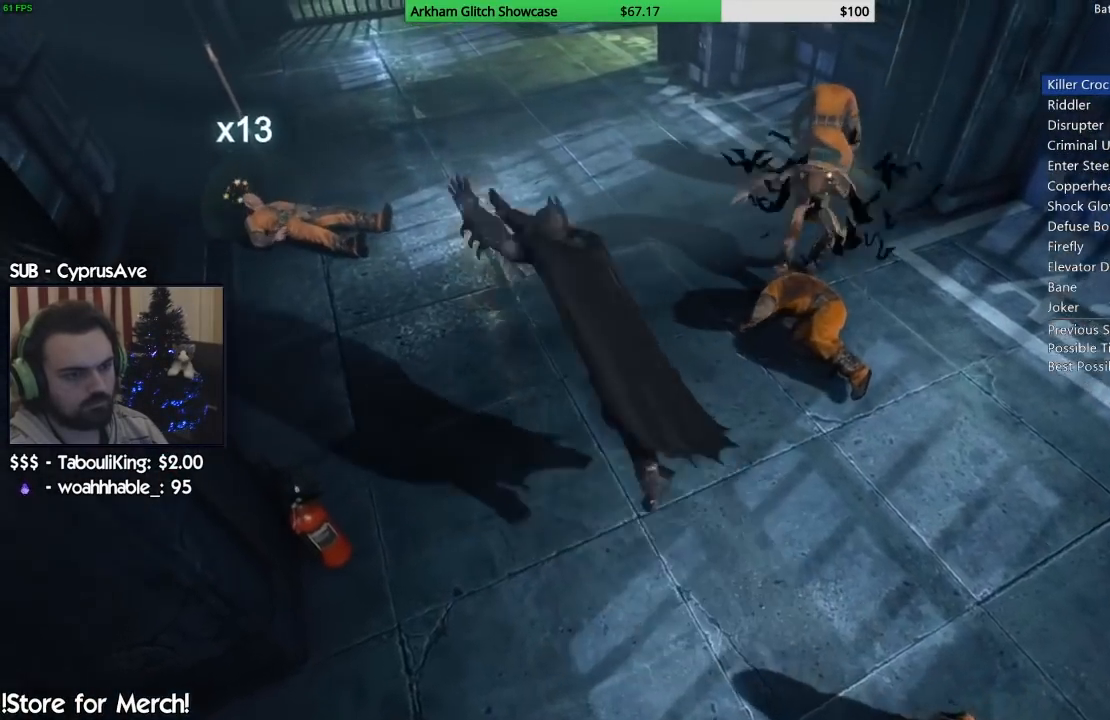
{"buttons": ["R2"], "left_stick": "up", "right_stick": "down-right", "events": [[333, "right_stick", "right"], [383, "right_stick", "down-right"]]}
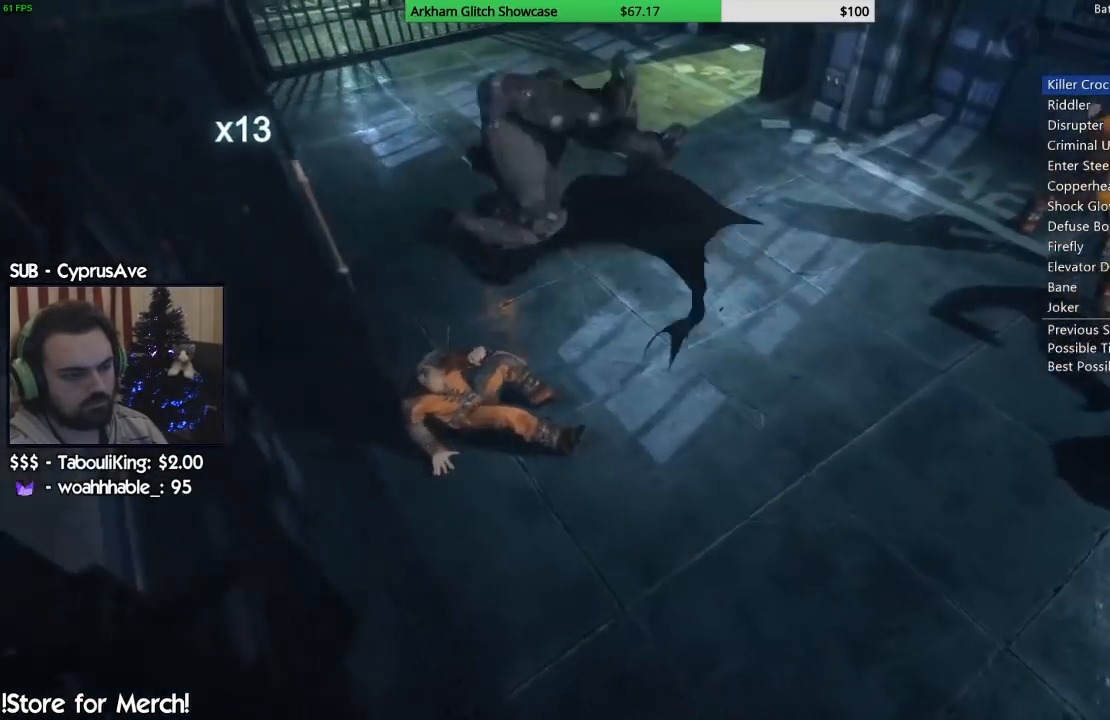
{"buttons": ["R2"], "left_stick": "up", "right_stick": "up-right", "events": [[100, "left_stick", "center"], [100, "right_stick", "right"], [283, "right_stick", "up-right"], [417, "left_stick", "up"]]}
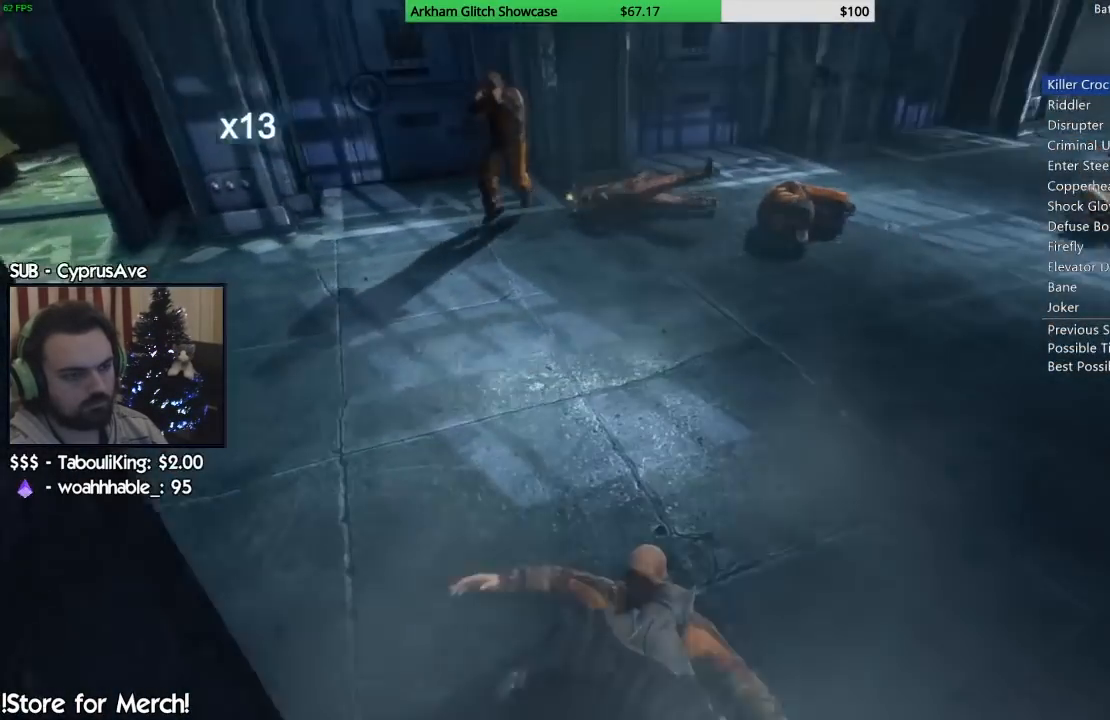
{"buttons": [], "left_stick": "up", "right_stick": "left", "events": [[117, "right_stick", "center"], [217, "right_stick", "left"], [467, "R2", "up"]]}
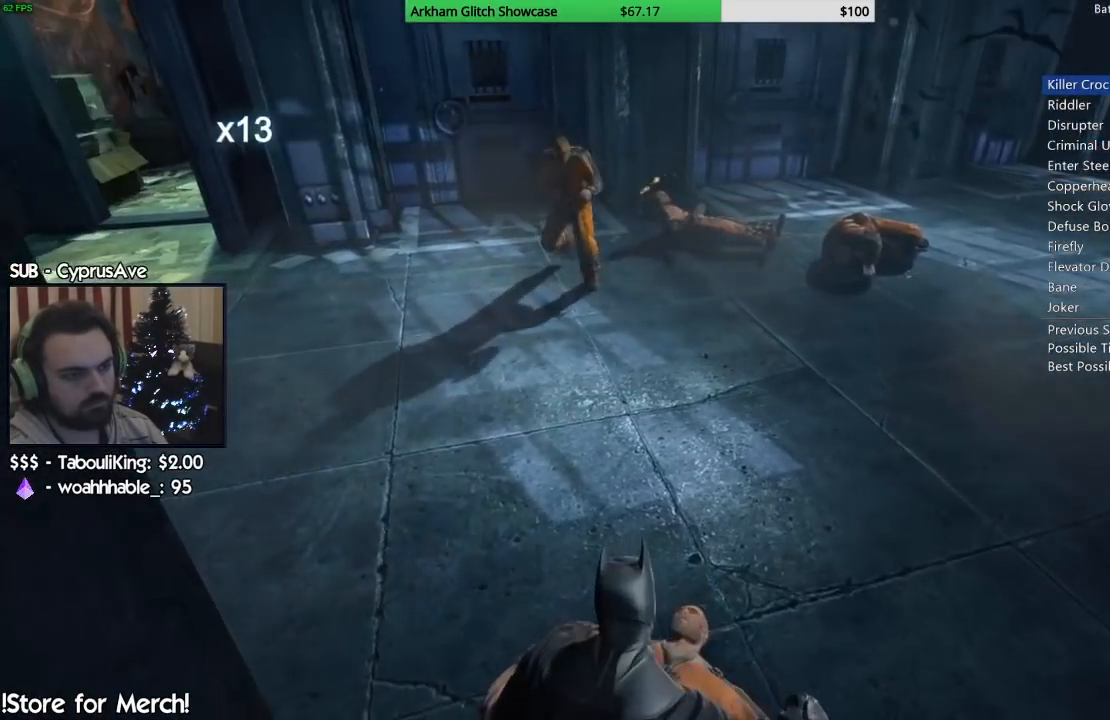
{"buttons": ["TRIANGLE", "L2"], "left_stick": "up", "right_stick": "left", "events": [[283, "L2", "down"], [300, "TRIANGLE", "down"], [383, "TRIANGLE", "up"], [433, "TRIANGLE", "down"]]}
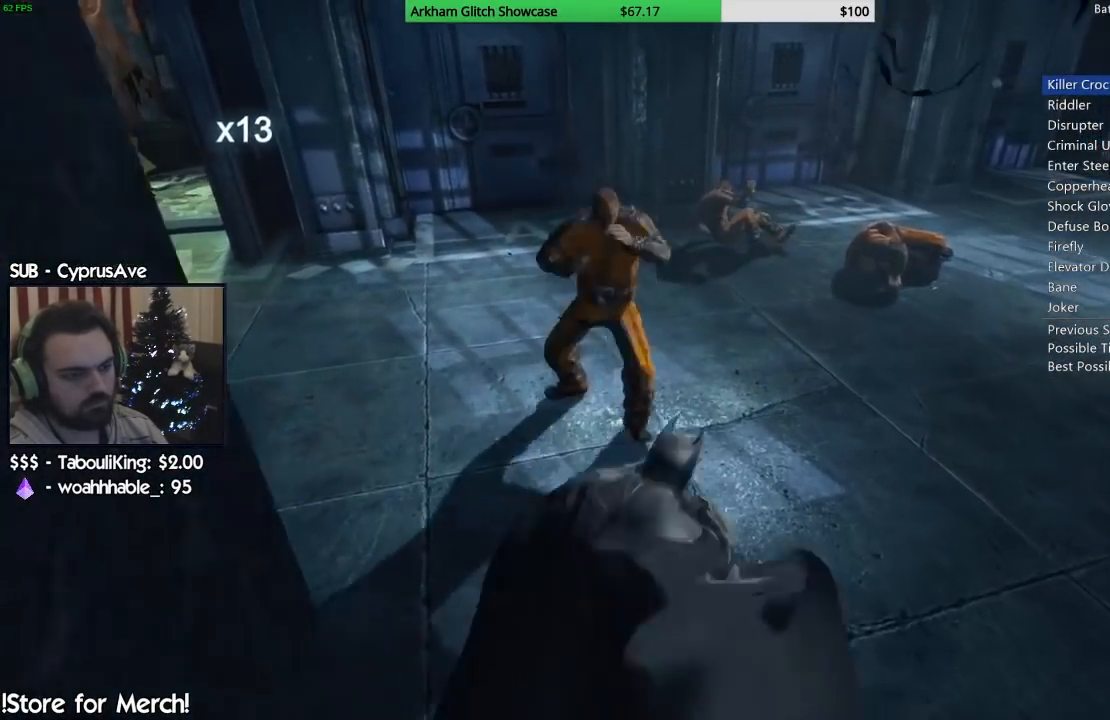
{"buttons": [], "left_stick": "up", "right_stick": "center", "events": [[17, "TRIANGLE", "up"], [67, "TRIANGLE", "down"], [133, "TRIANGLE", "up"], [150, "L2", "up"], [167, "L2", "down"], [183, "TRIANGLE", "down"], [183, "right_stick", "center"], [267, "L2", "up"], [267, "TRIANGLE", "up"]]}
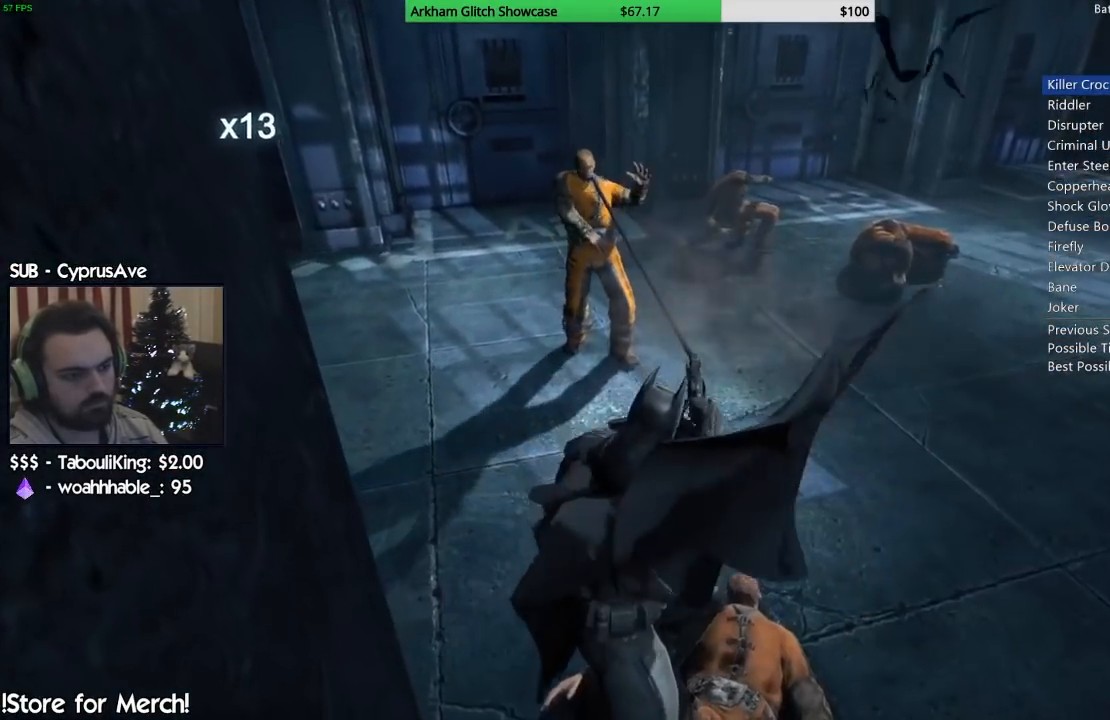
{"buttons": ["SQUARE"], "left_stick": "up", "right_stick": "center", "events": [[100, "right_stick", "up-right"], [183, "right_stick", "center"], [267, "SQUARE", "down"], [350, "SQUARE", "up"], [433, "SQUARE", "down"]]}
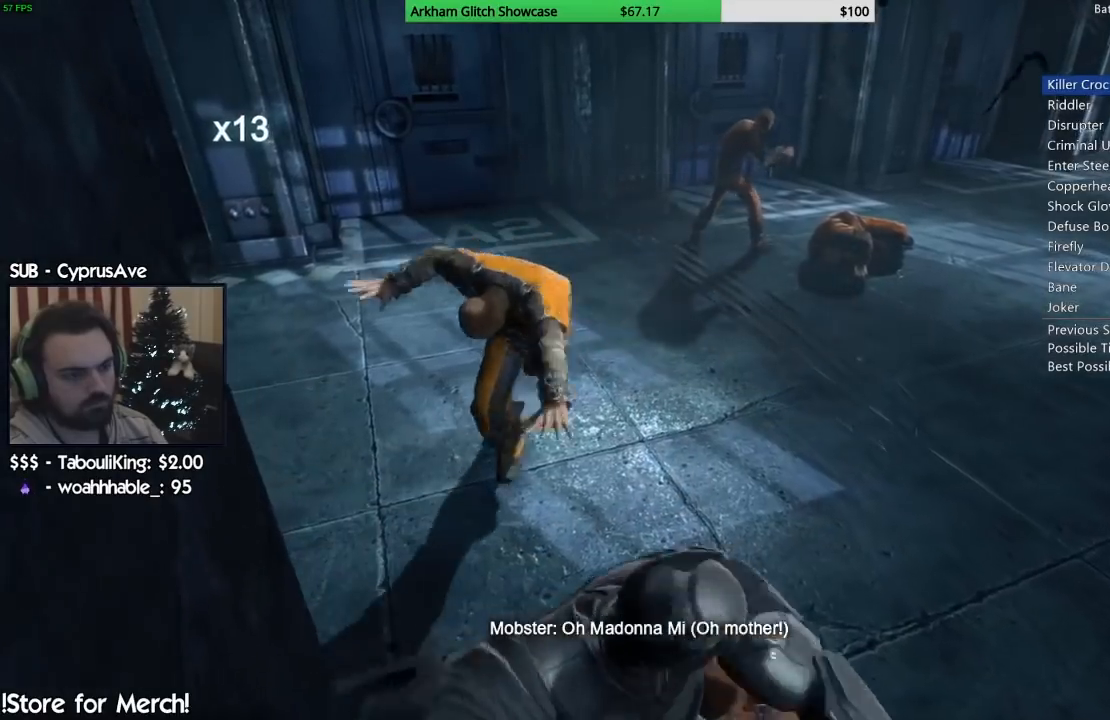
{"buttons": [], "left_stick": "up", "right_stick": "center", "events": [[17, "SQUARE", "up"], [83, "SQUARE", "down"], [167, "SQUARE", "up"]]}
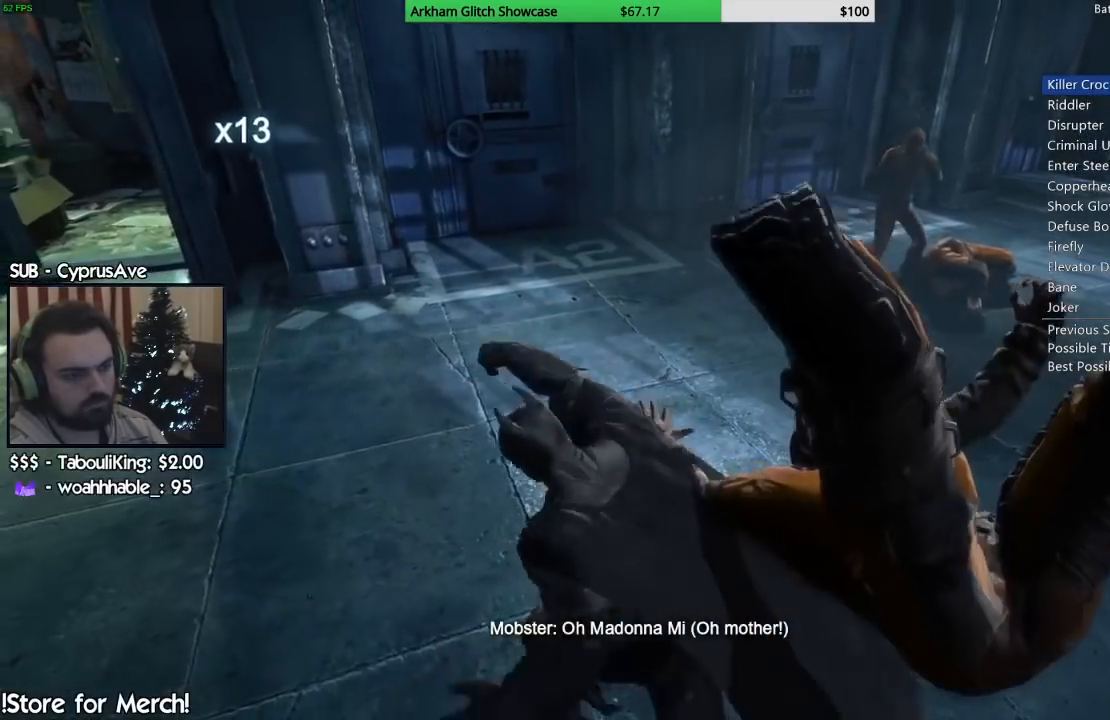
{"buttons": [], "left_stick": "up", "right_stick": "center", "events": [[50, "left_stick", "center"], [50, "right_stick", "right"], [300, "left_stick", "up-right"], [367, "left_stick", "up"], [500, "right_stick", "center"]]}